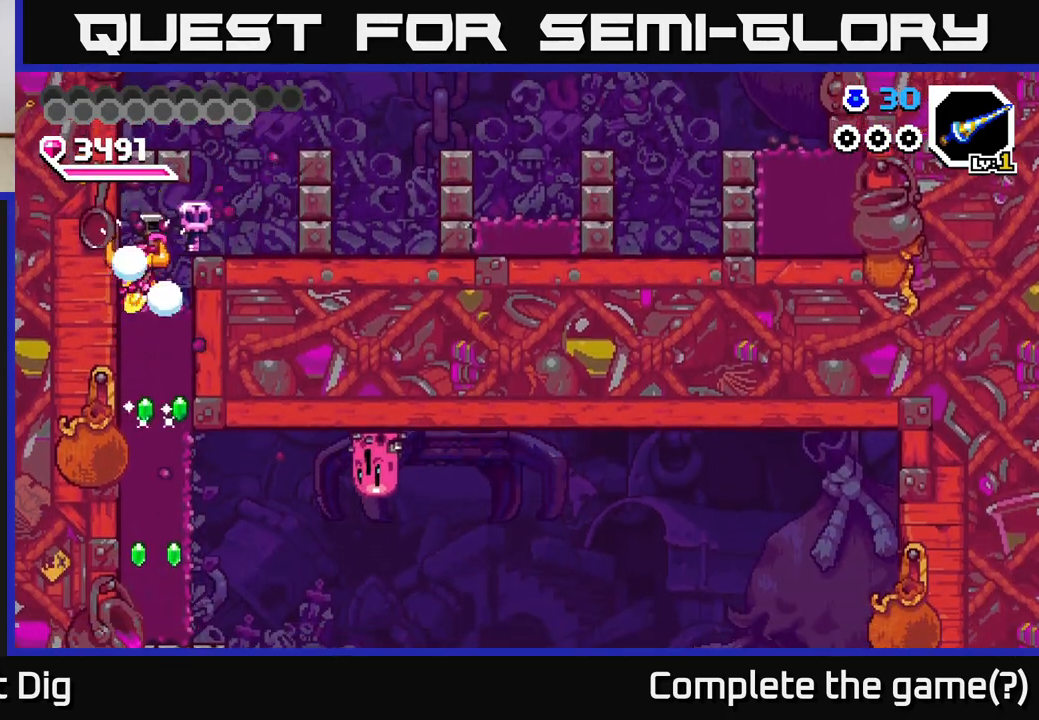
Gameplay with a controller (Xbox layout); each line is a JSON object with the inputs held at the frame after it. "events" lists button and stick changes between this image and that frame as [ms after this image, input, new state], when the widget could be followed in between. Not read: left_stick.
{"buttons": ["DPAD_DOWN"], "right_stick": "center", "events": [[83, "X", "up"], [150, "X", "down"], [267, "X", "up"], [350, "X", "down"], [433, "X", "up"]]}
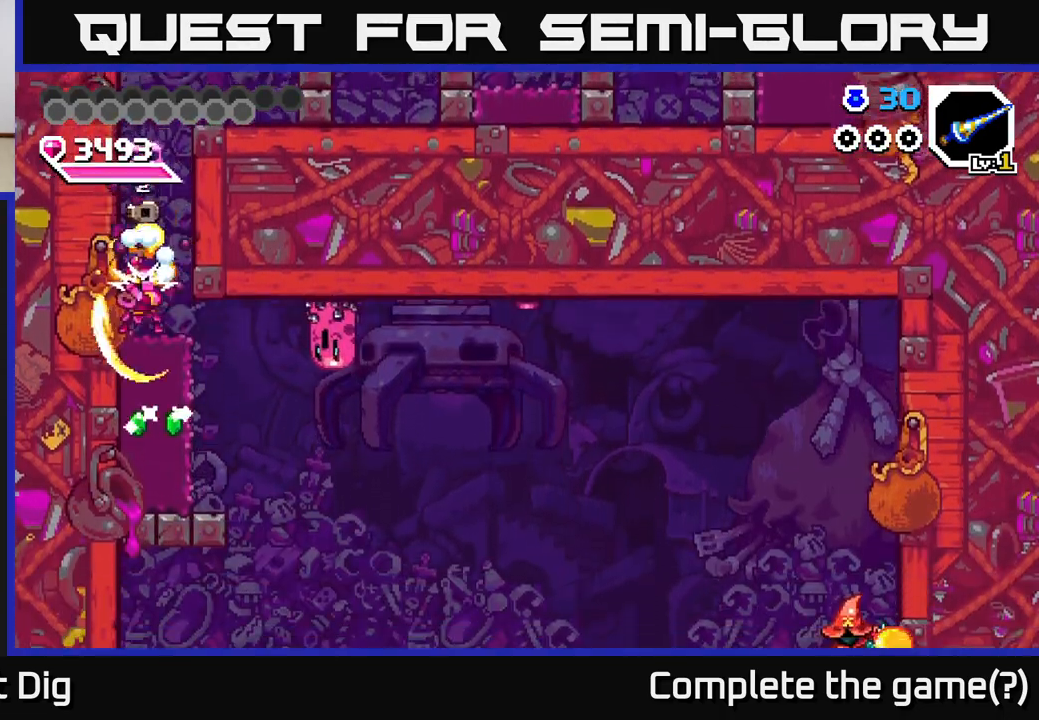
{"buttons": ["X"], "right_stick": "center", "events": [[33, "X", "down"], [133, "DPAD_DOWN", "up"], [133, "DPAD_RIGHT", "down"], [150, "X", "up"], [250, "X", "down"], [367, "X", "up"], [450, "X", "down"], [500, "DPAD_RIGHT", "up"]]}
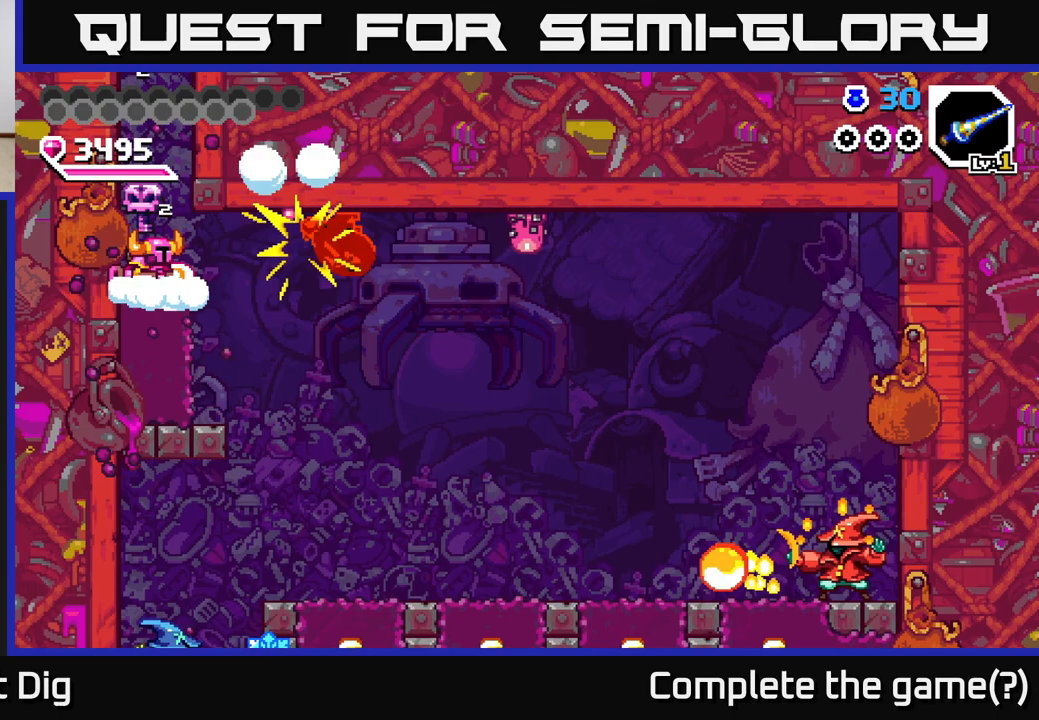
{"buttons": [], "right_stick": "center", "events": [[67, "X", "up"], [150, "X", "down"], [200, "X", "up"]]}
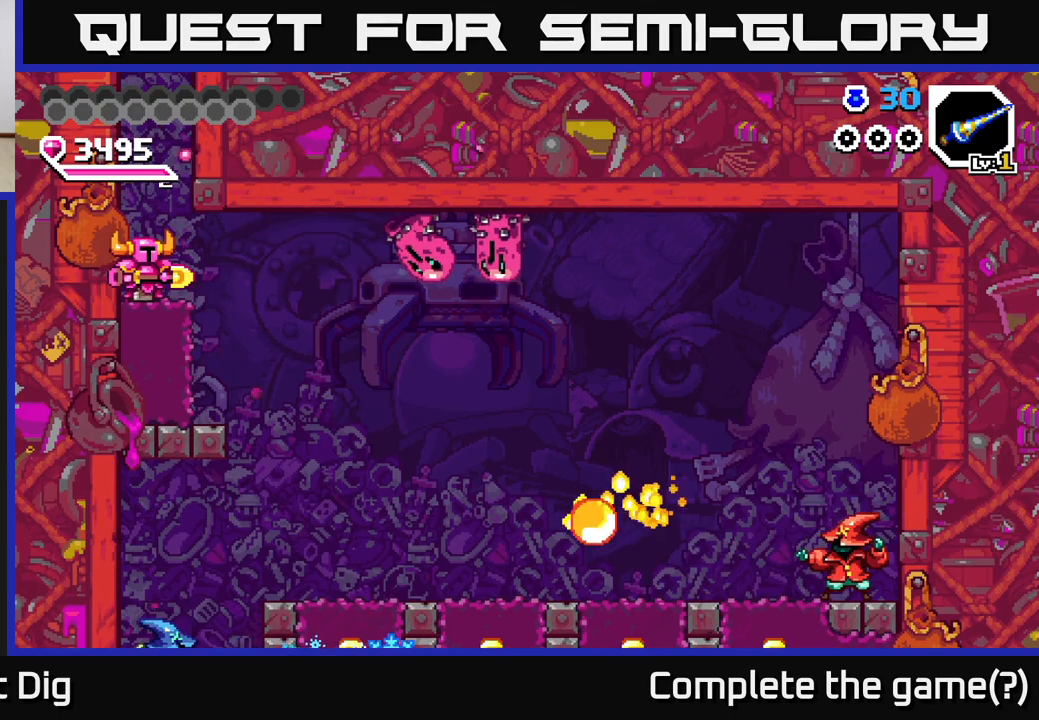
{"buttons": ["X"], "right_stick": "center", "events": [[200, "DPAD_RIGHT", "down"], [333, "DPAD_RIGHT", "up"], [450, "X", "down"]]}
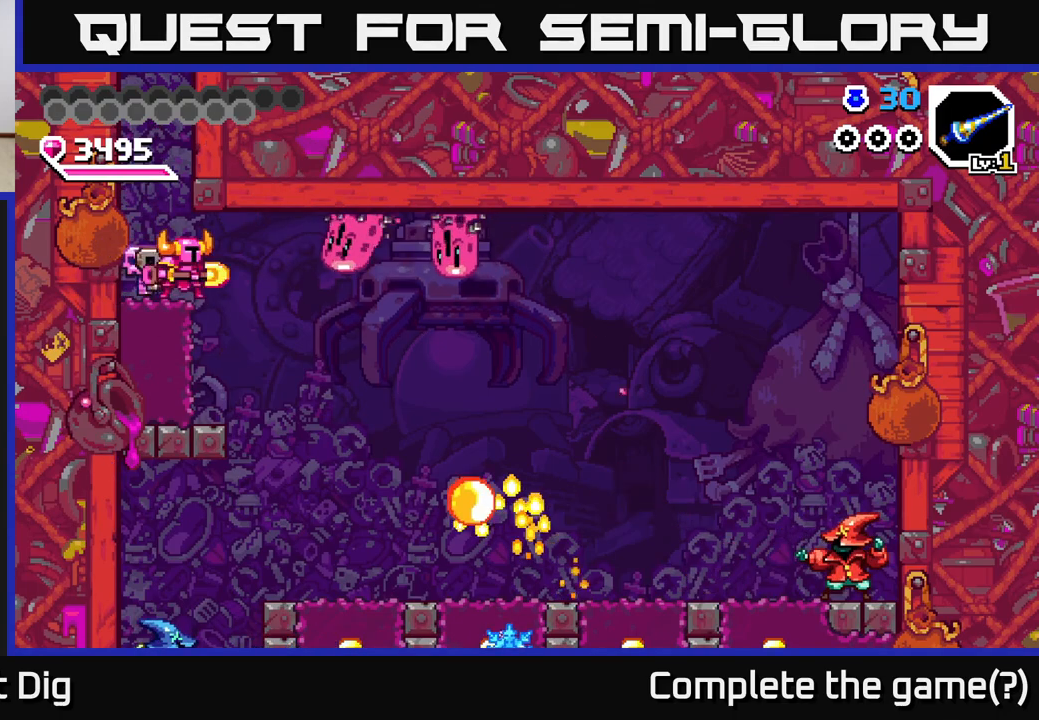
{"buttons": [], "right_stick": "center", "events": [[50, "X", "up"], [183, "X", "down"], [283, "X", "up"], [417, "X", "down"], [500, "X", "up"]]}
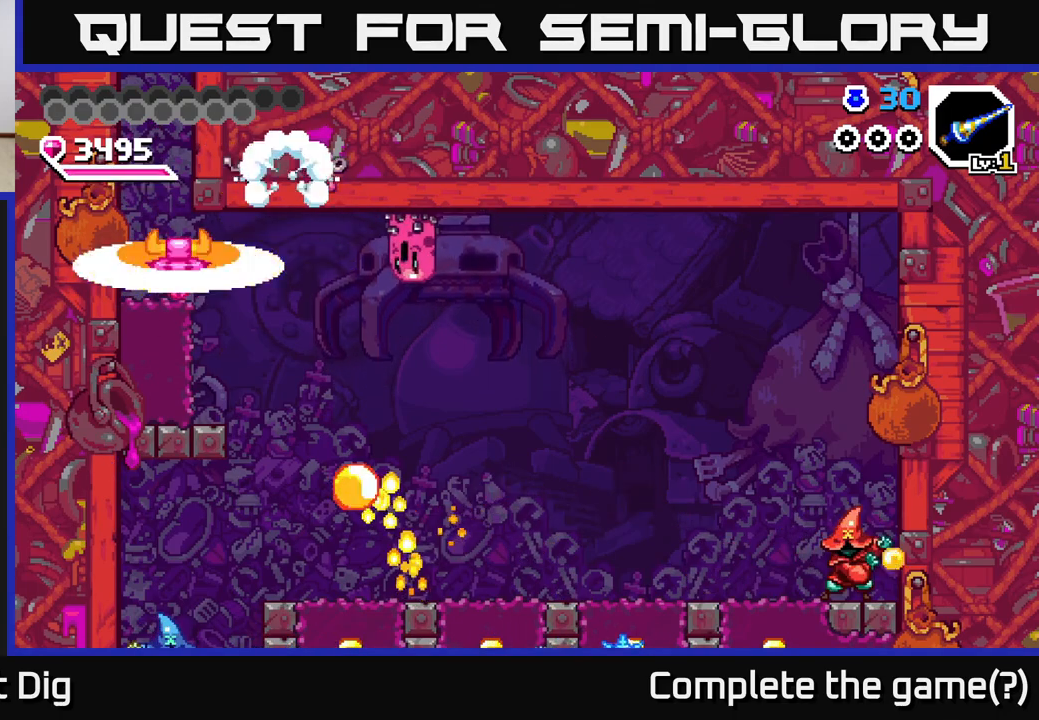
{"buttons": [], "right_stick": "center", "events": []}
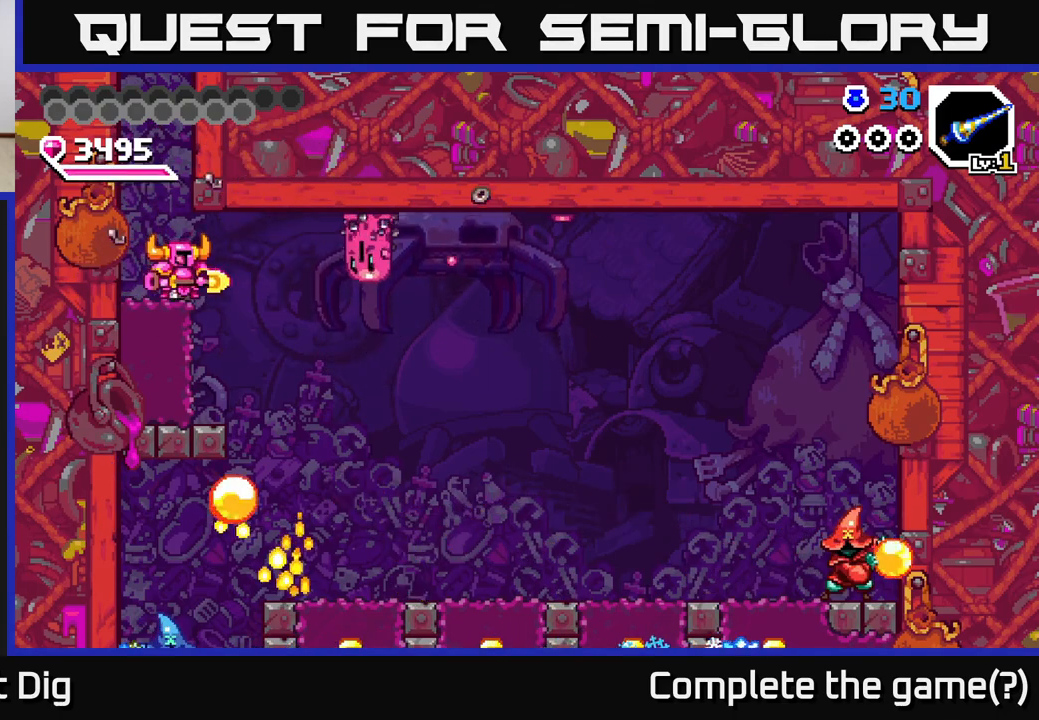
{"buttons": ["A"], "right_stick": "center", "events": [[33, "DPAD_RIGHT", "down"], [167, "X", "down"], [250, "A", "down"], [300, "X", "up"], [317, "DPAD_RIGHT", "up"], [417, "X", "down"], [500, "X", "up"]]}
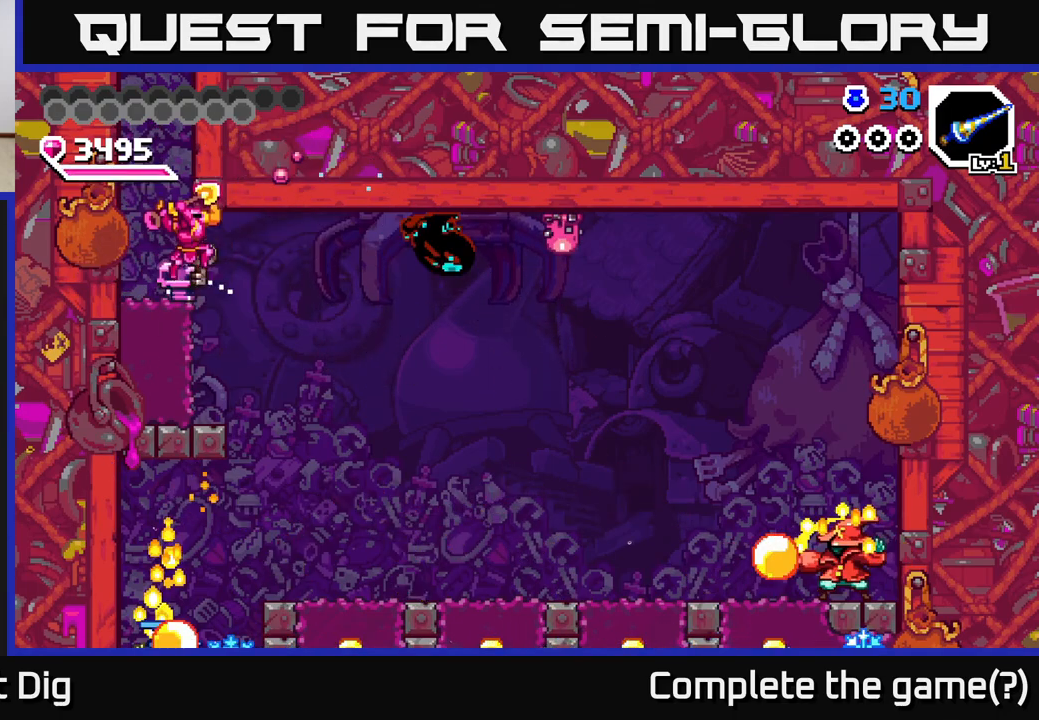
{"buttons": [], "right_stick": "center", "events": [[67, "A", "up"]]}
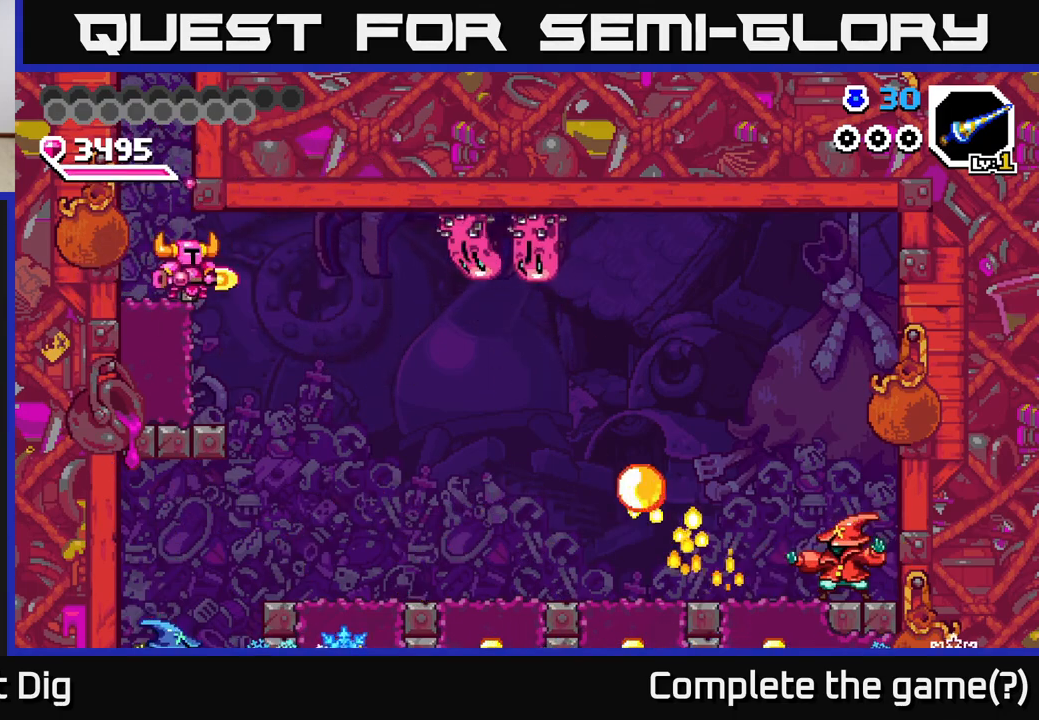
{"buttons": [], "right_stick": "center", "events": []}
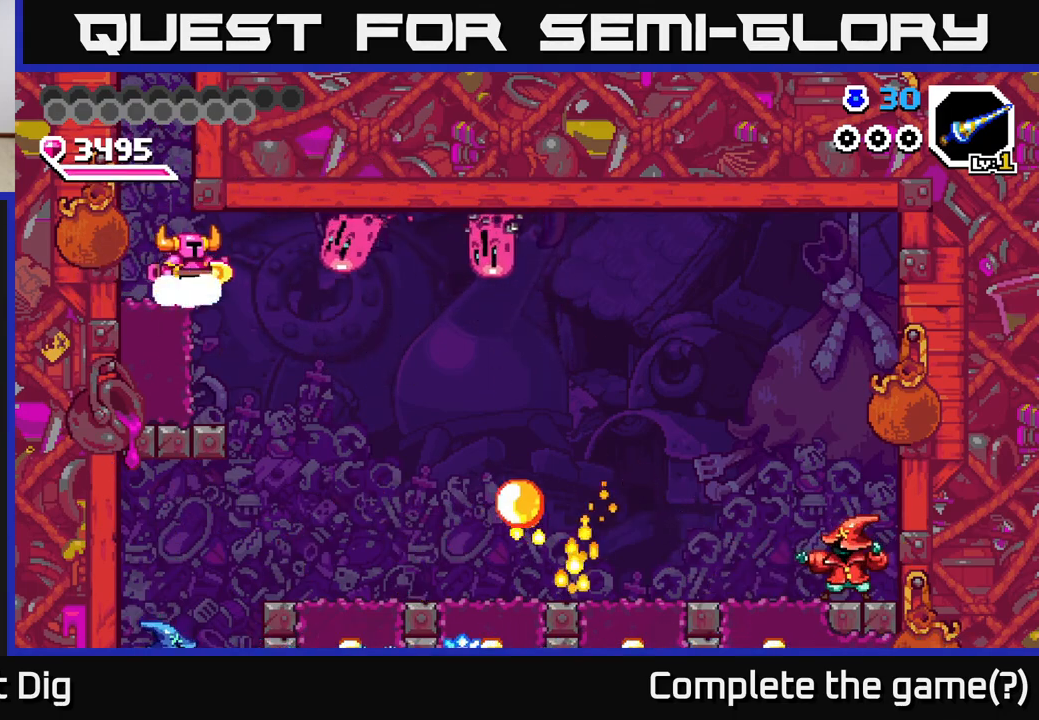
{"buttons": ["DPAD_RIGHT"], "right_stick": "center", "events": [[17, "DPAD_RIGHT", "down"], [67, "X", "down"], [83, "DPAD_RIGHT", "up"], [133, "X", "up"], [483, "DPAD_RIGHT", "down"]]}
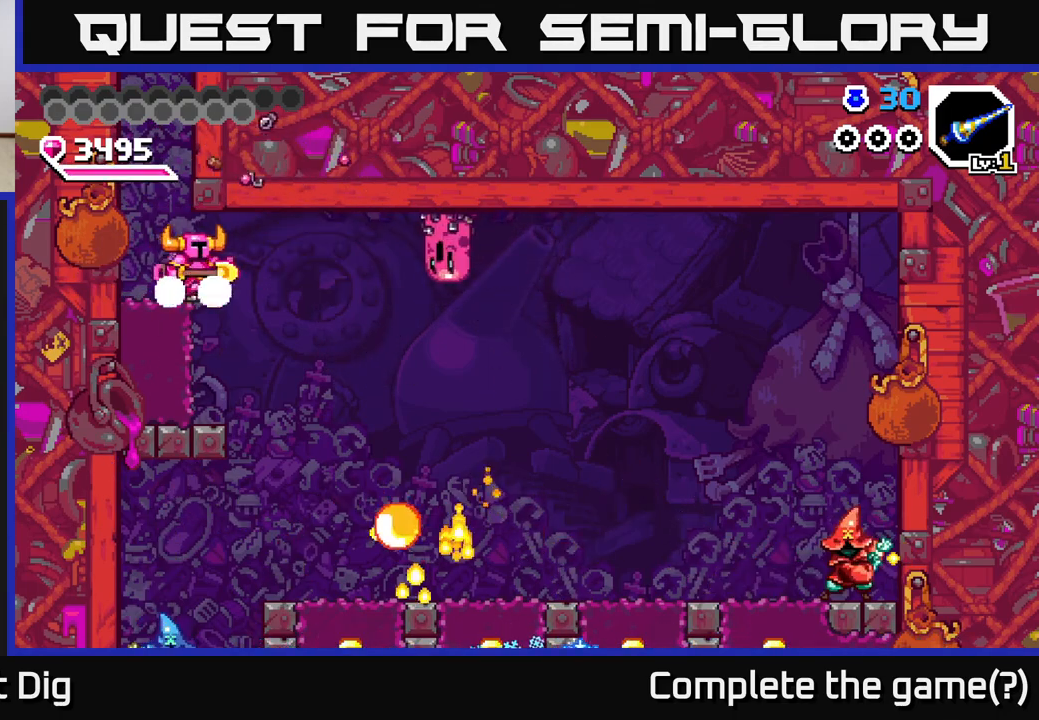
{"buttons": ["DPAD_RIGHT"], "right_stick": "center", "events": []}
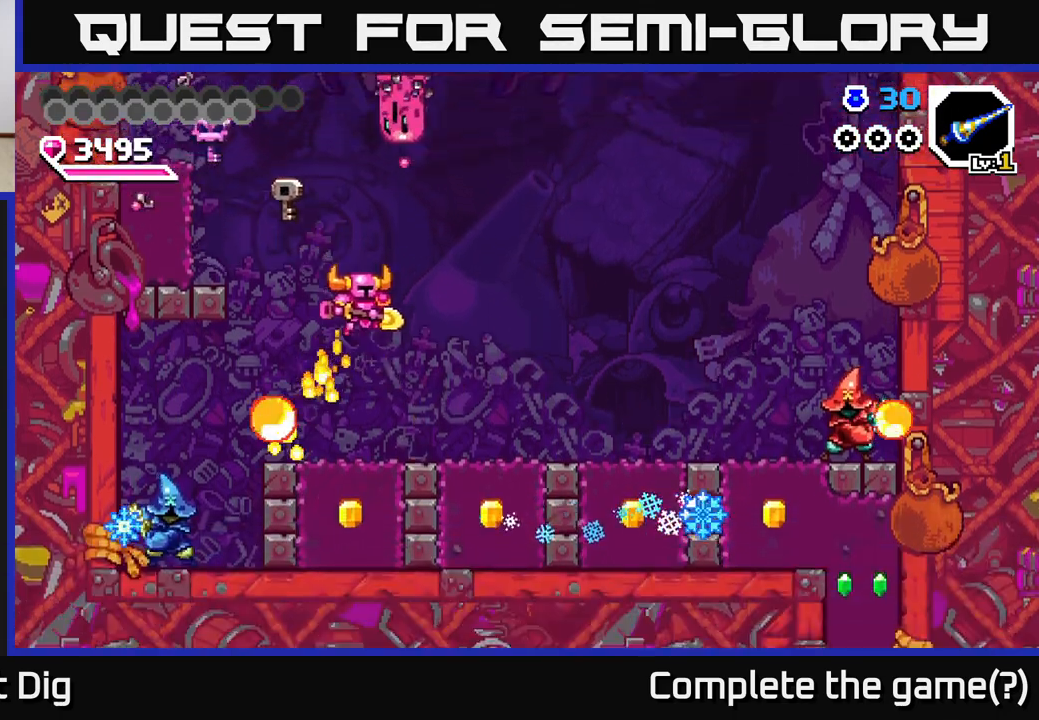
{"buttons": ["DPAD_RIGHT"], "right_stick": "center", "events": []}
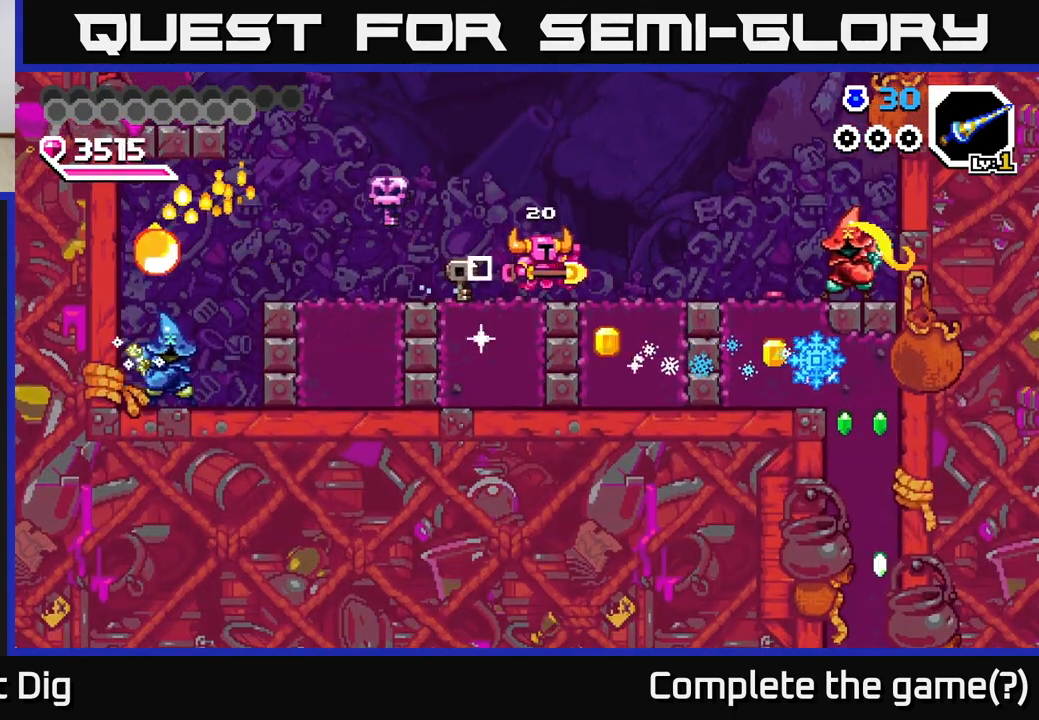
{"buttons": ["A", "DPAD_DOWN", "DPAD_RIGHT"], "right_stick": "center", "events": [[317, "A", "down"], [367, "DPAD_DOWN", "down"]]}
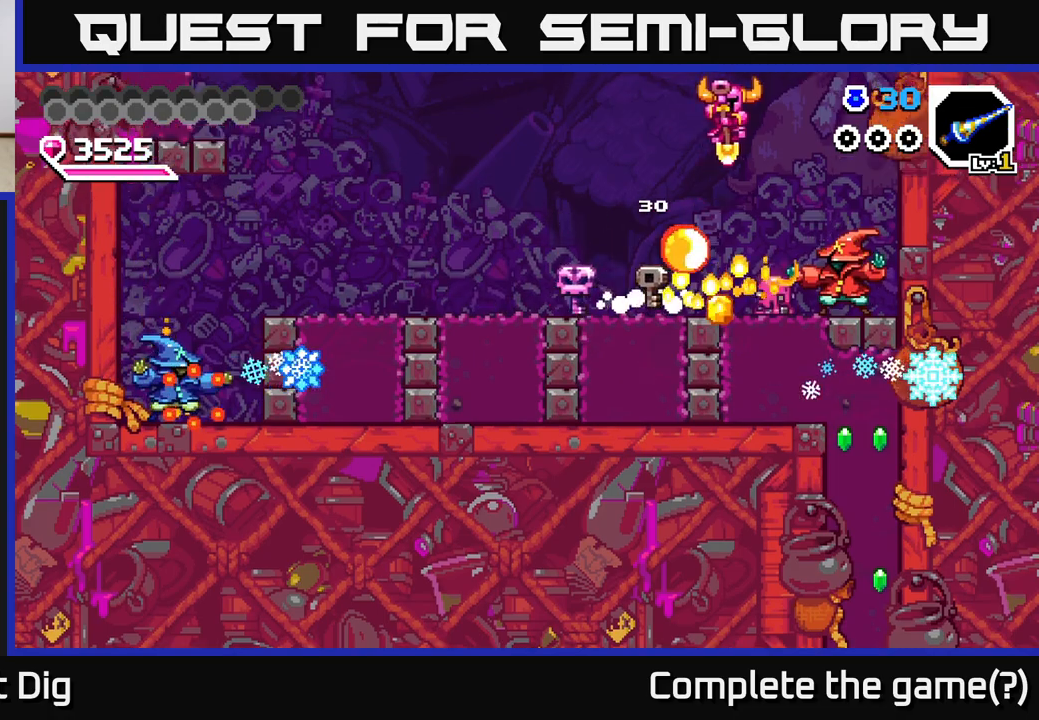
{"buttons": ["DPAD_DOWN"], "right_stick": "center", "events": [[350, "A", "up"], [350, "DPAD_RIGHT", "up"]]}
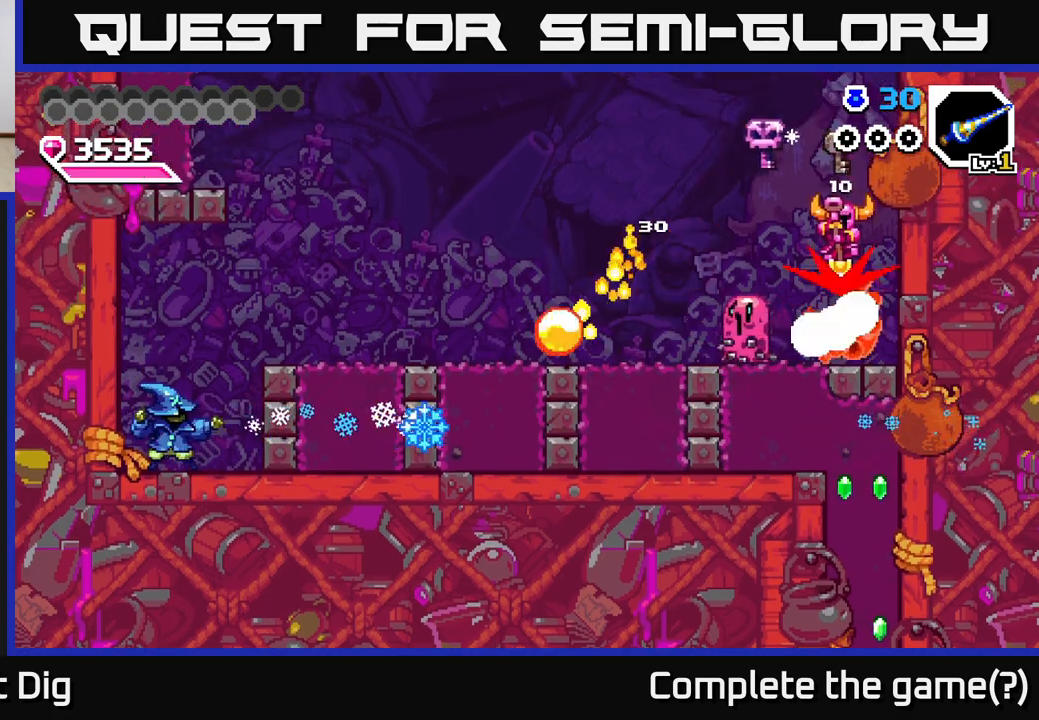
{"buttons": ["DPAD_DOWN"], "right_stick": "center", "events": []}
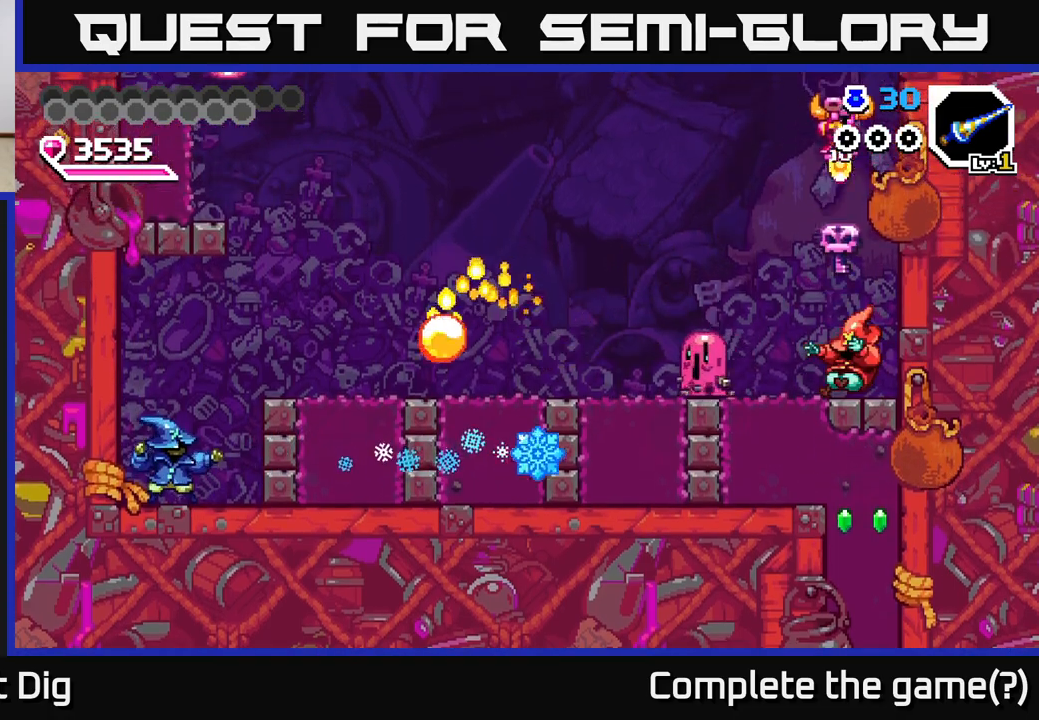
{"buttons": ["DPAD_DOWN"], "right_stick": "center", "events": []}
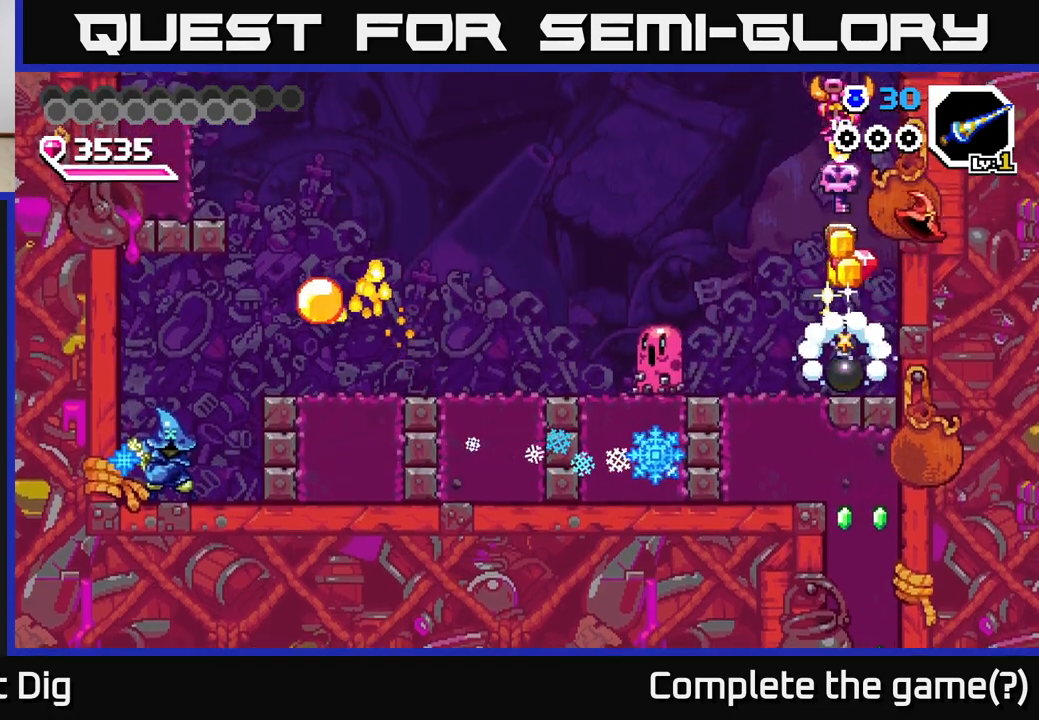
{"buttons": ["DPAD_LEFT"], "right_stick": "center", "events": [[100, "DPAD_DOWN", "up"], [383, "DPAD_LEFT", "down"]]}
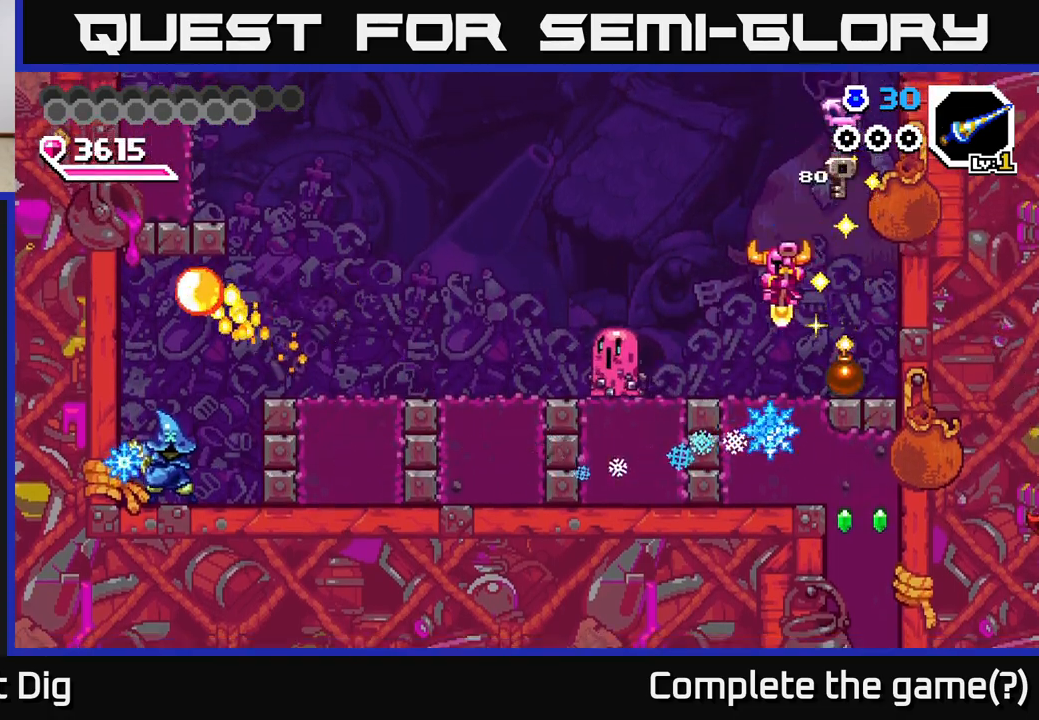
{"buttons": ["X", "DPAD_LEFT"], "right_stick": "center", "events": [[233, "X", "down"], [350, "X", "up"], [417, "X", "down"]]}
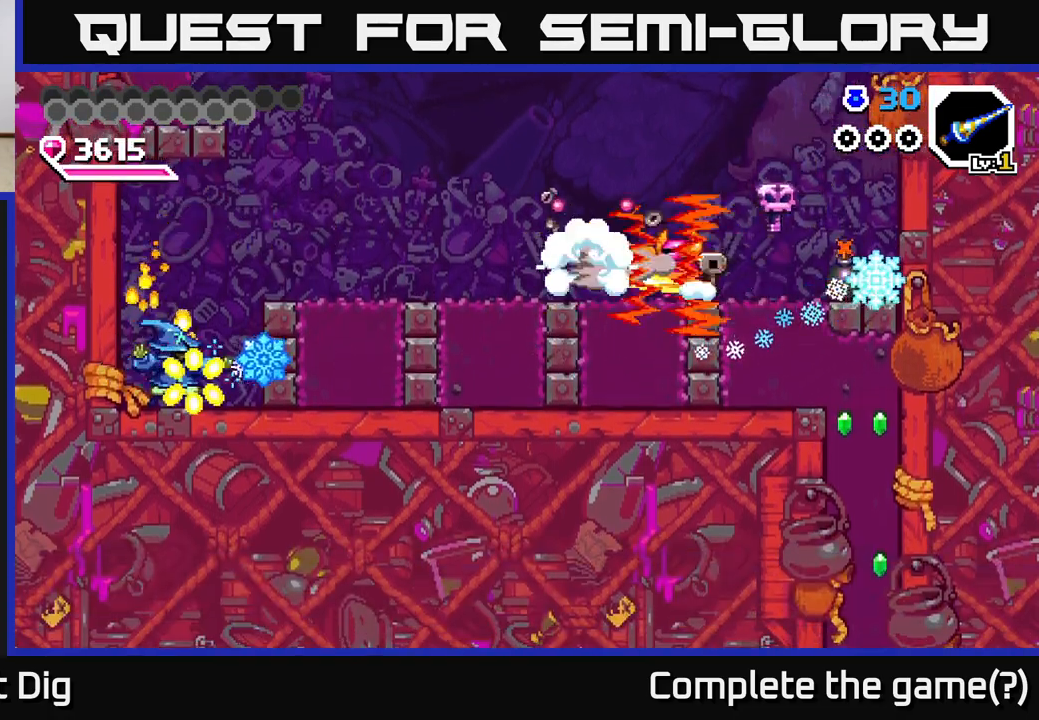
{"buttons": ["DPAD_LEFT"], "right_stick": "center", "events": [[17, "X", "up"], [433, "X", "down"], [483, "X", "up"]]}
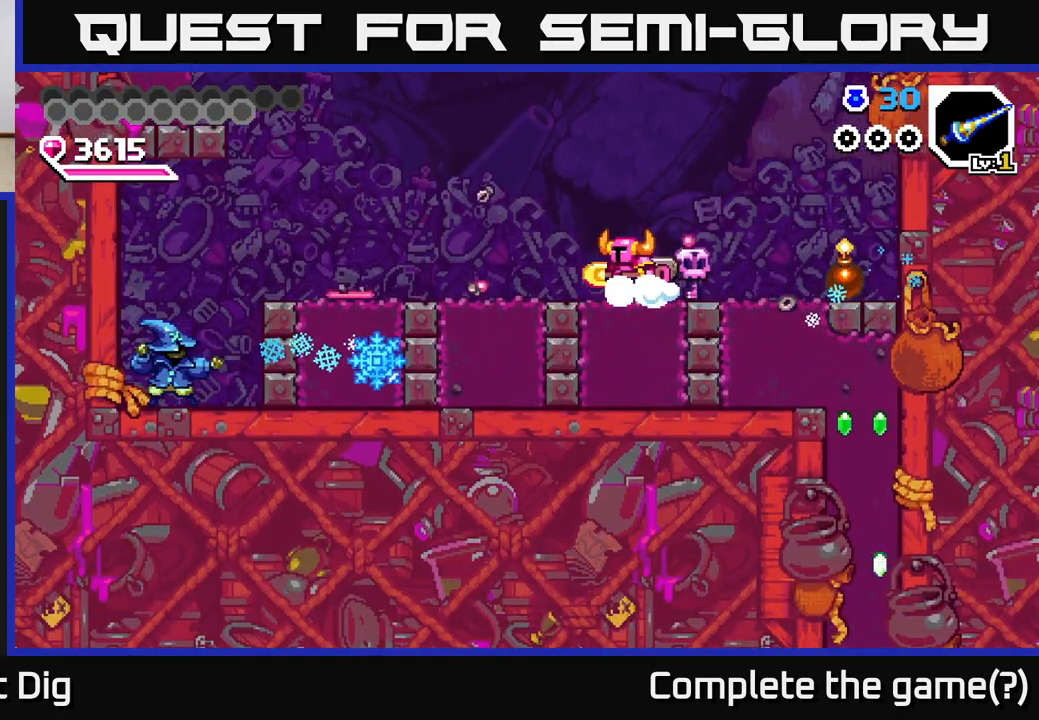
{"buttons": ["DPAD_LEFT"], "right_stick": "center", "events": [[250, "A", "down"], [383, "A", "up"]]}
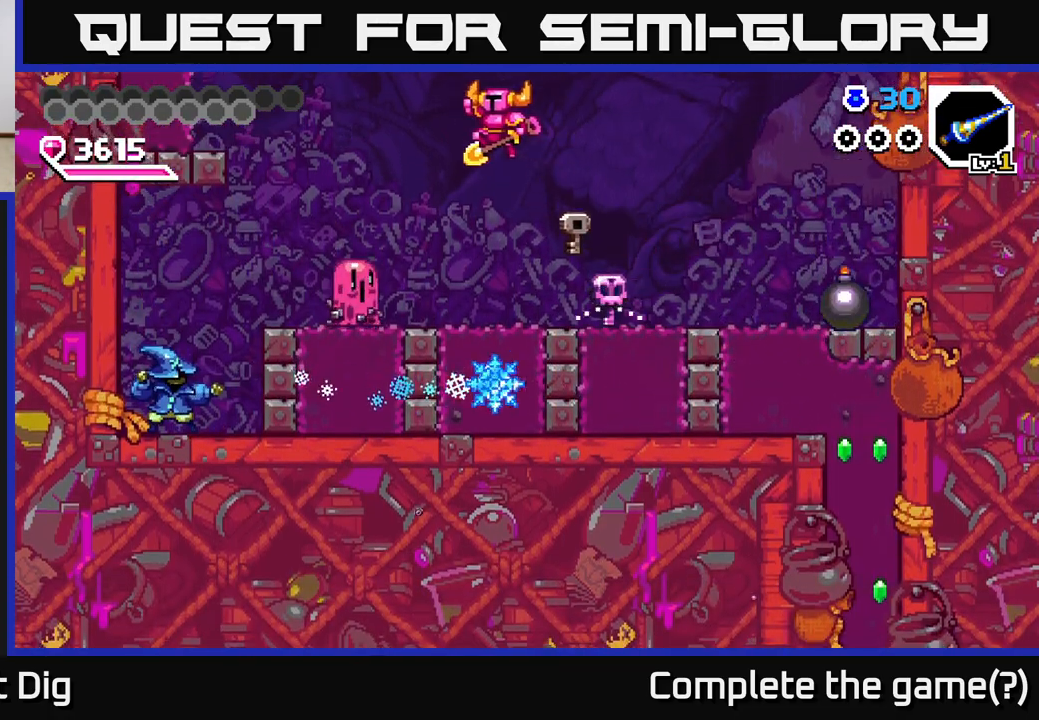
{"buttons": ["X"], "right_stick": "center", "events": [[133, "DPAD_LEFT", "up"], [233, "X", "down"], [333, "X", "up"], [450, "X", "down"]]}
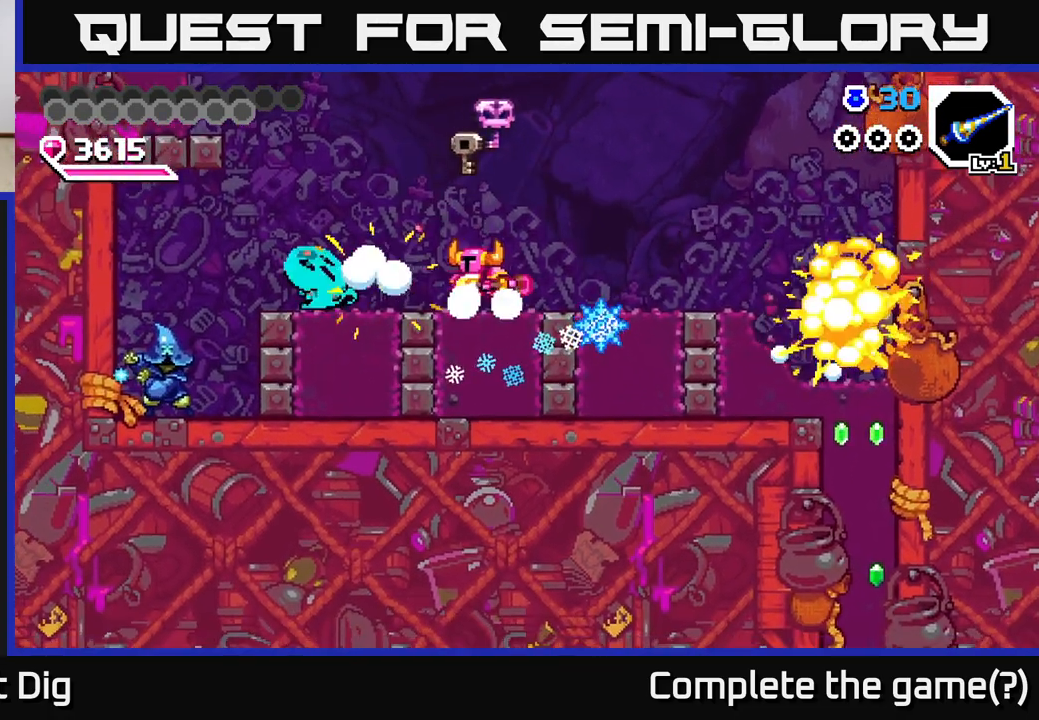
{"buttons": ["DPAD_LEFT"], "right_stick": "center", "events": [[50, "X", "up"], [117, "DPAD_LEFT", "down"], [133, "X", "down"], [183, "X", "up"]]}
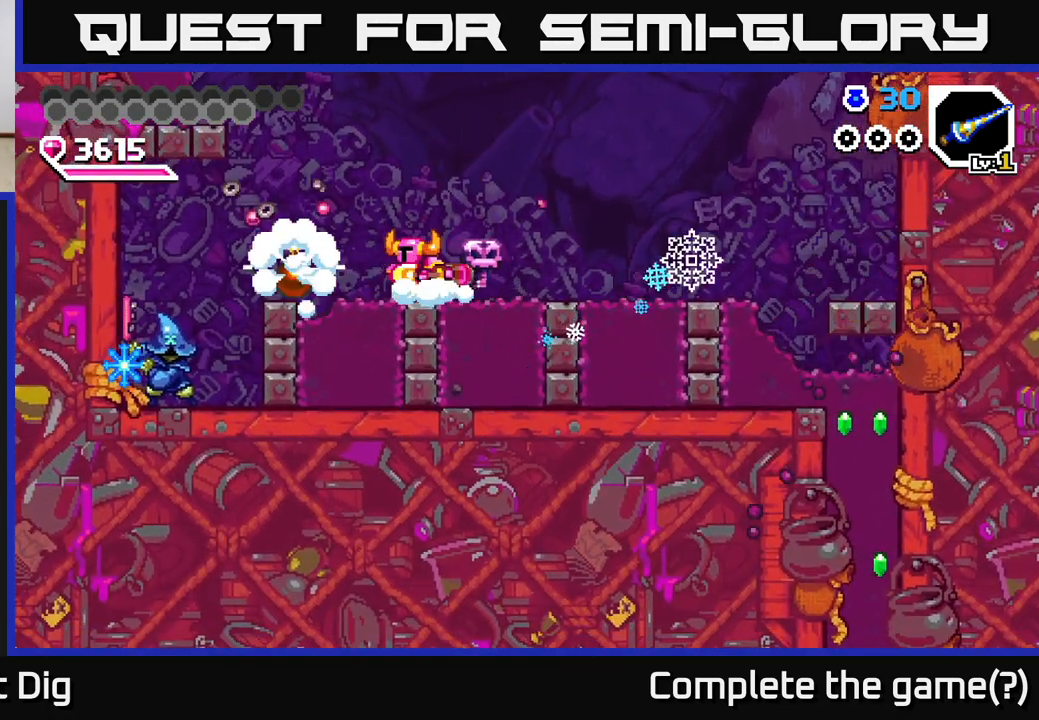
{"buttons": [], "right_stick": "center", "events": [[33, "X", "down"], [100, "DPAD_LEFT", "up"], [133, "X", "up"]]}
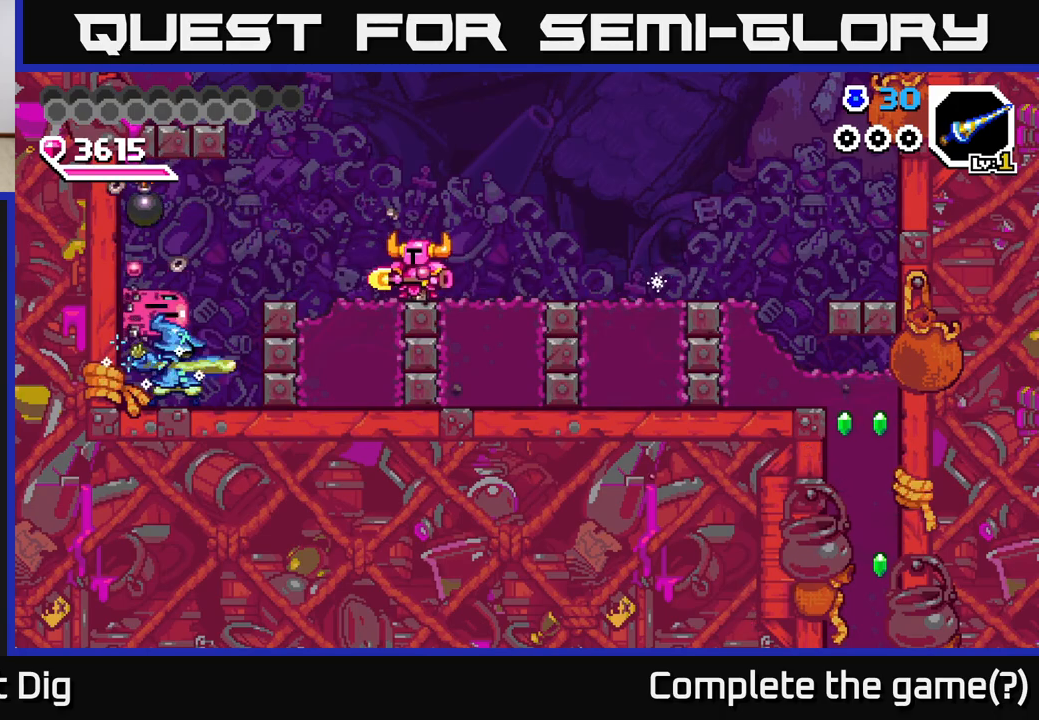
{"buttons": [], "right_stick": "center", "events": [[100, "DPAD_RIGHT", "down"], [483, "DPAD_RIGHT", "up"]]}
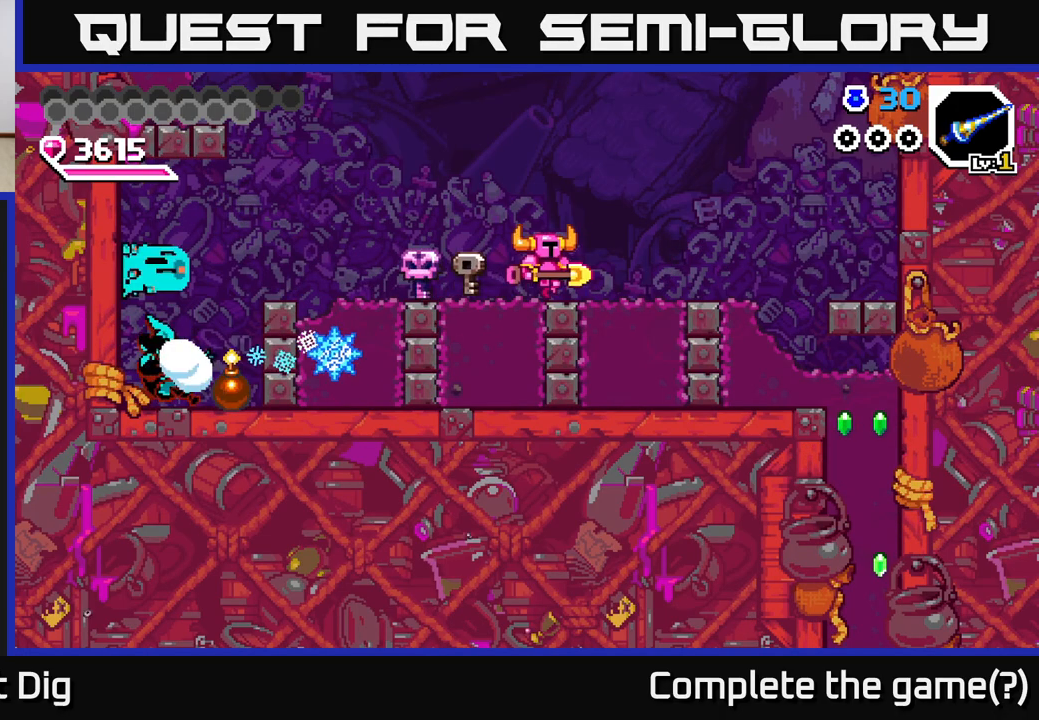
{"buttons": [], "right_stick": "center", "events": []}
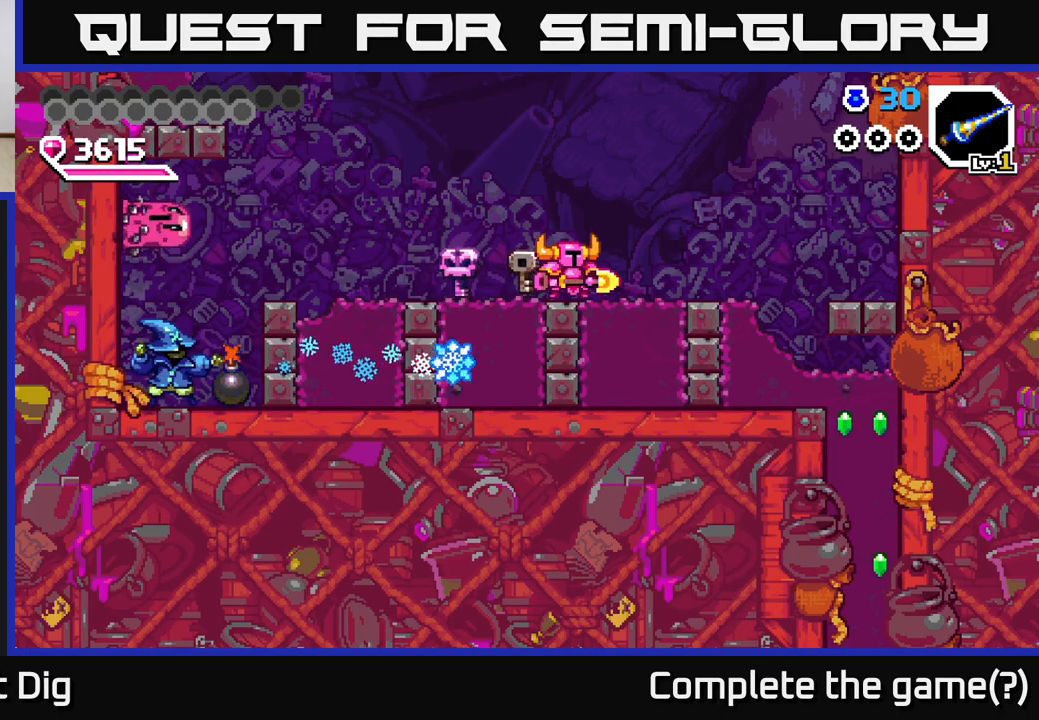
{"buttons": ["A"], "right_stick": "center", "events": [[67, "A", "down"], [267, "DPAD_LEFT", "down"], [500, "DPAD_LEFT", "up"]]}
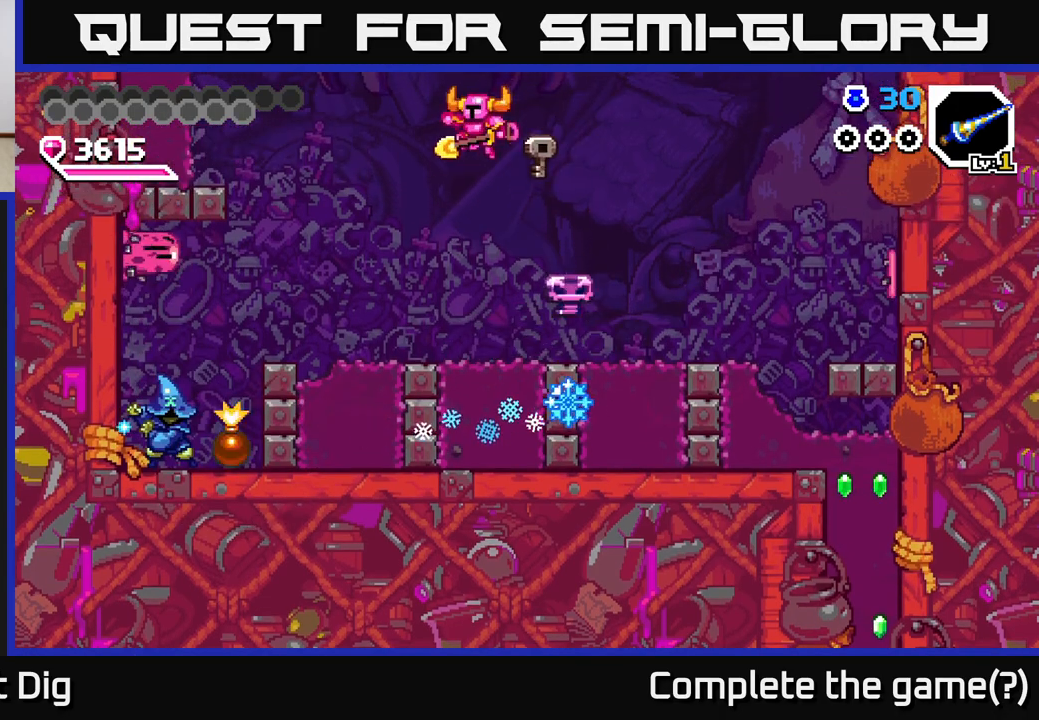
{"buttons": [], "right_stick": "center", "events": [[83, "A", "up"]]}
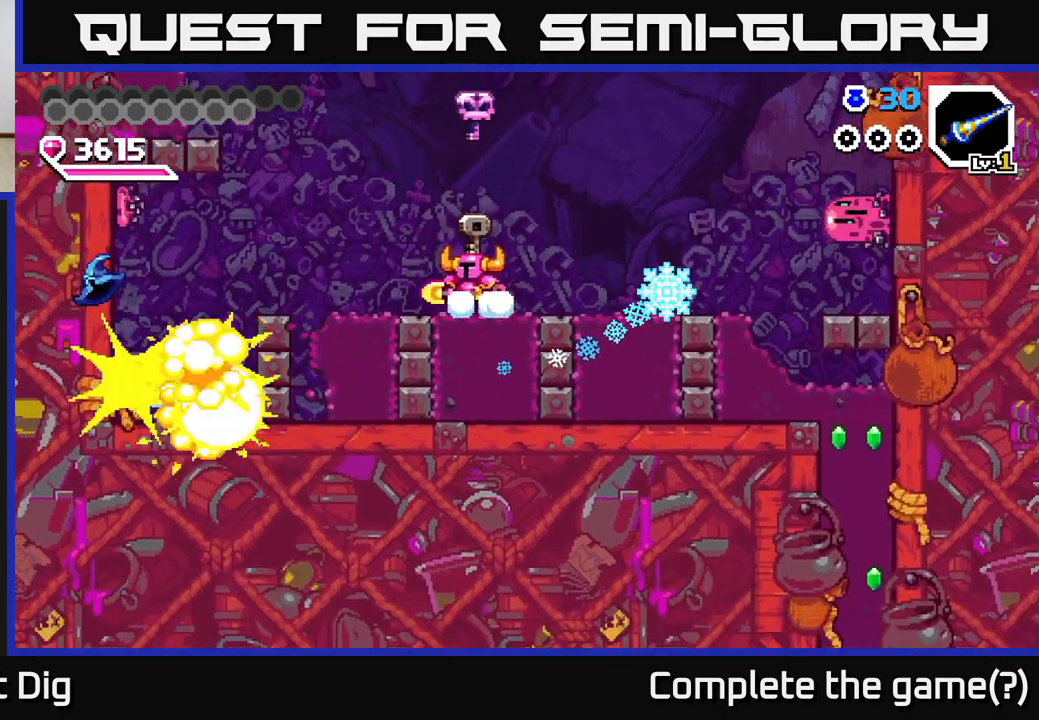
{"buttons": ["DPAD_LEFT"], "right_stick": "center", "events": [[183, "A", "down"], [283, "A", "up"], [300, "DPAD_RIGHT", "down"], [433, "DPAD_RIGHT", "up"], [483, "DPAD_LEFT", "down"]]}